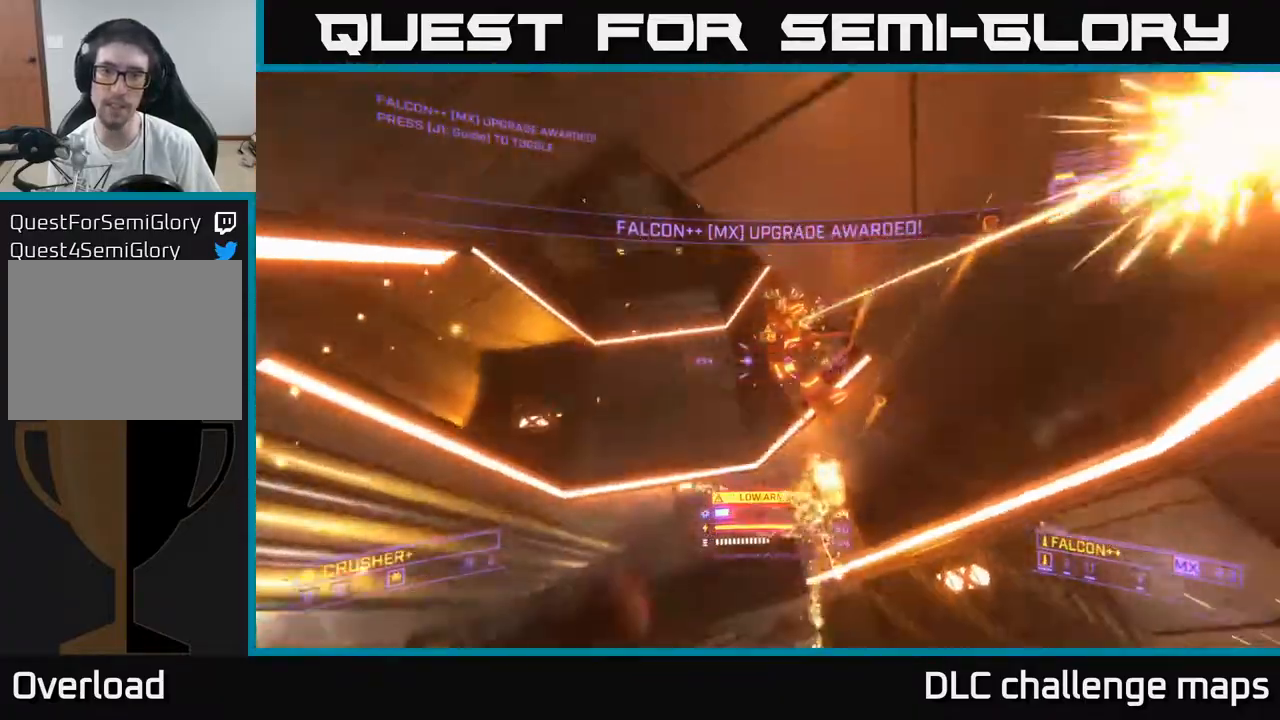
Gameplay with a controller (Xbox layout); each line is a JSON object with the inputs held at the frame after it. "events" lists button and stick changes between this image and that frame as [ms after this image, input, new state], when the widget could be followed in between. Not read: L1.
{"buttons": ["X"], "left_stick": "up-left", "right_stick": "left", "events": [[33, "R2", "down"], [50, "A", "down"], [117, "right_stick", "down"], [133, "R2", "up"], [183, "A", "up"], [300, "left_stick", "up-left"], [433, "right_stick", "left"], [450, "X", "down"]]}
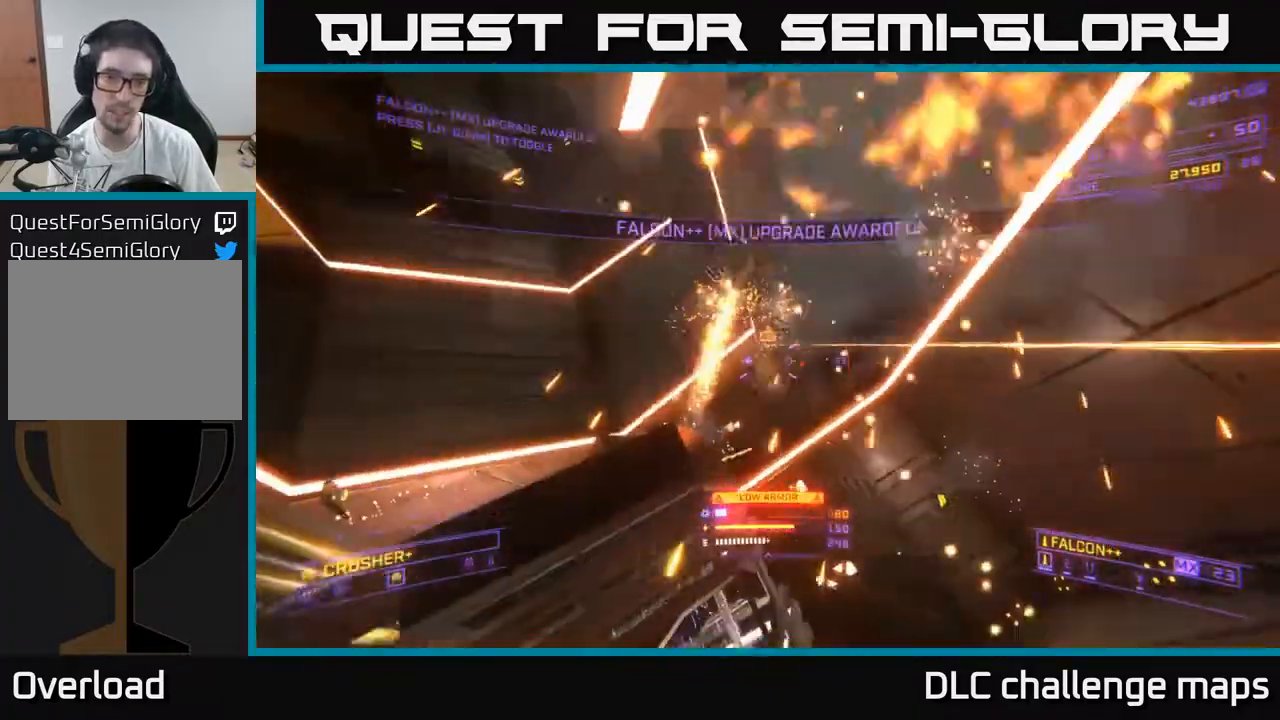
{"buttons": [], "left_stick": "down-right", "right_stick": "up-left", "events": [[33, "right_stick", "up"], [83, "left_stick", "up-right"], [100, "right_stick", "up-right"], [117, "X", "up"], [183, "L2", "down"], [300, "L2", "up"], [317, "left_stick", "down-right"], [350, "right_stick", "up-left"]]}
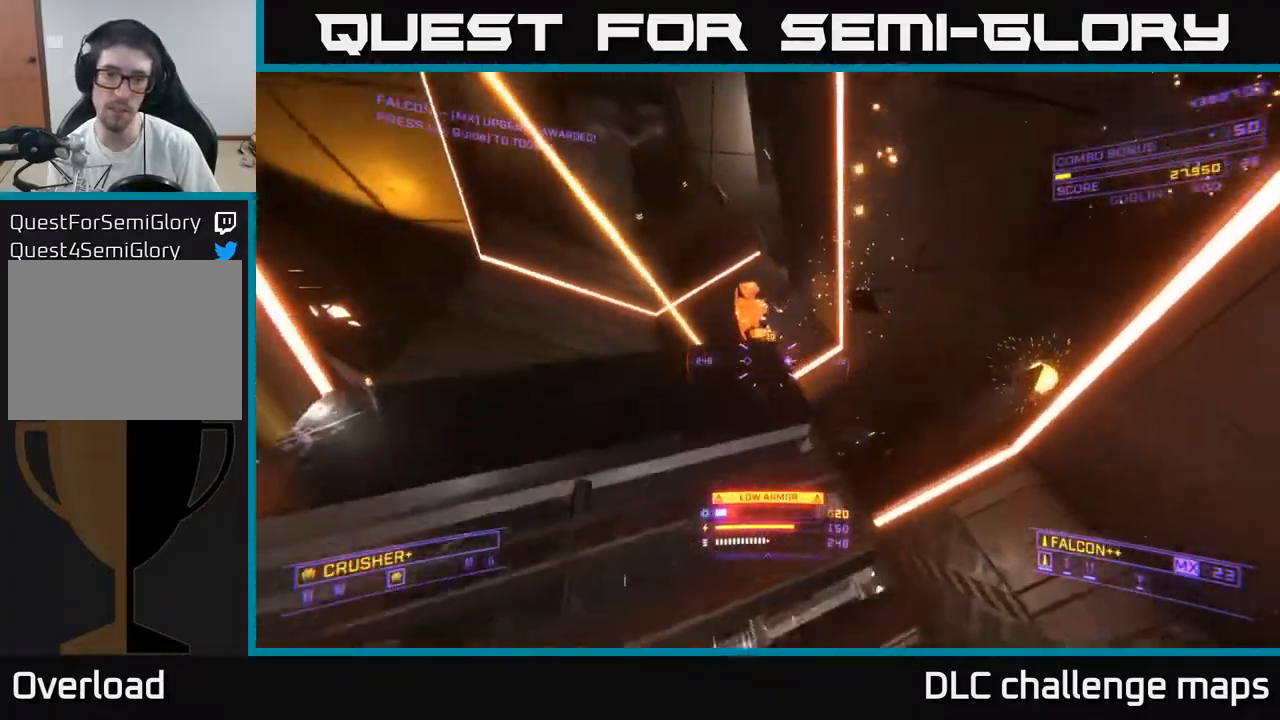
{"buttons": [], "left_stick": "right", "right_stick": "center", "events": [[50, "A", "down"], [167, "left_stick", "right"], [250, "right_stick", "down"], [300, "A", "up"], [317, "L2", "down"], [433, "L2", "up"], [483, "right_stick", "center"]]}
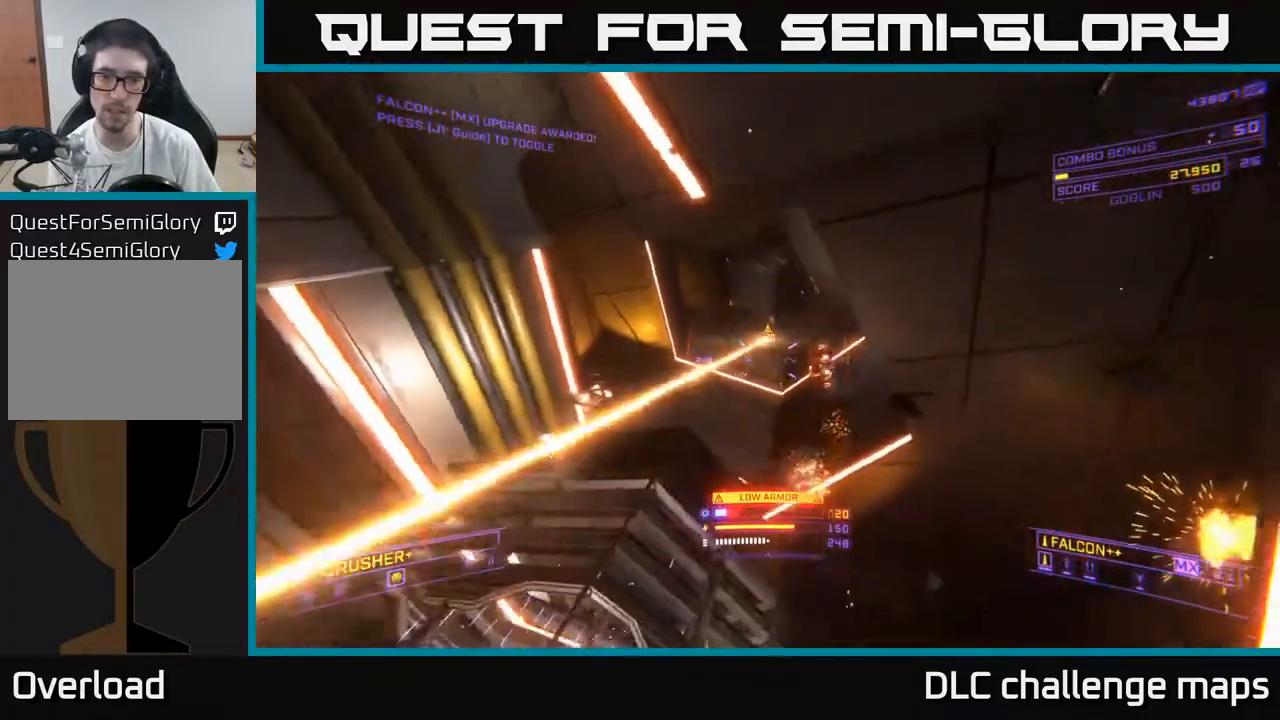
{"buttons": ["X"], "left_stick": "up", "right_stick": "down", "events": [[33, "right_stick", "up"], [183, "left_stick", "up"], [200, "L2", "down"], [283, "right_stick", "center"], [300, "L2", "up"], [350, "right_stick", "down"], [367, "X", "down"]]}
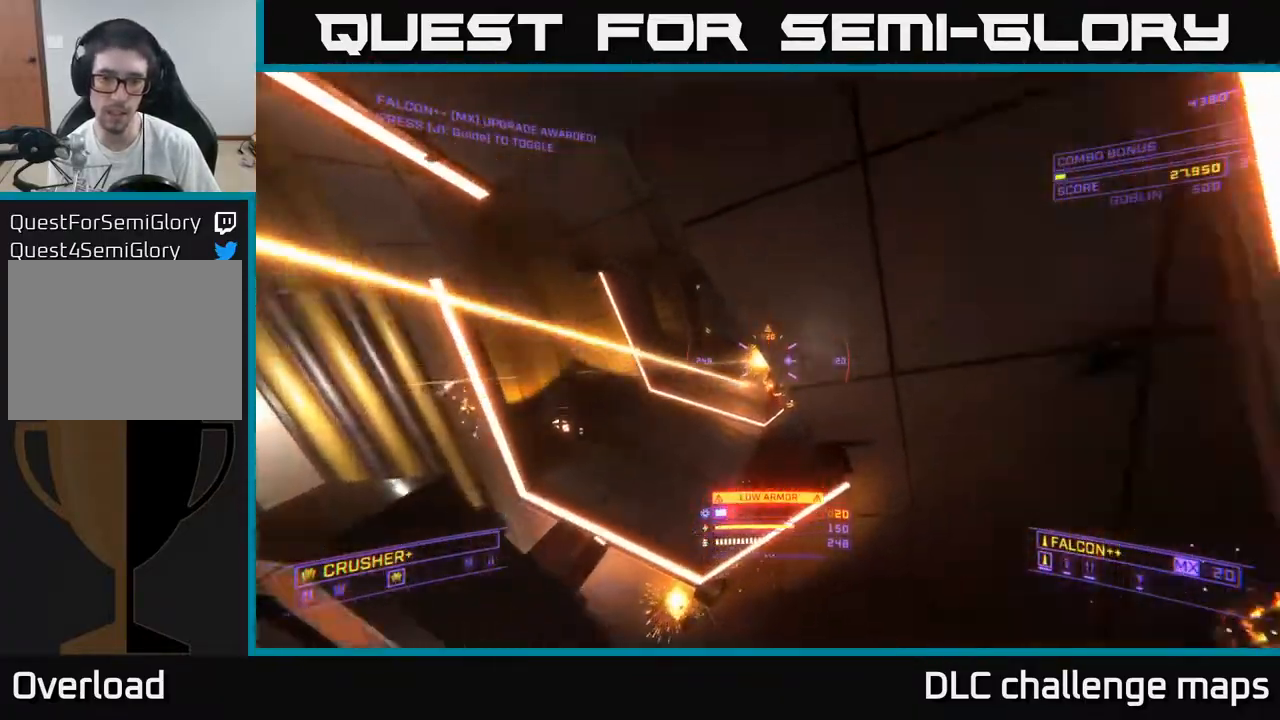
{"buttons": [], "left_stick": "left", "right_stick": "up", "events": [[50, "right_stick", "left"], [167, "right_stick", "up-right"], [183, "X", "up"], [183, "left_stick", "up-left"], [417, "right_stick", "up"], [483, "left_stick", "left"]]}
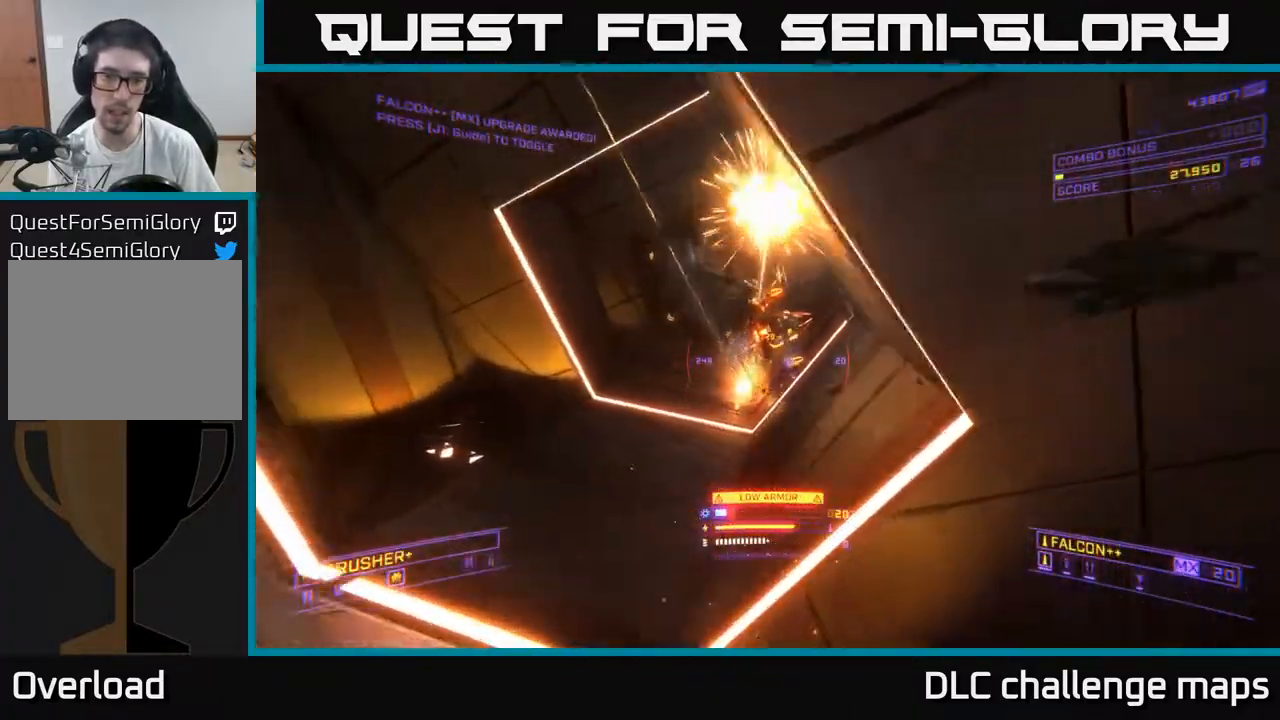
{"buttons": [], "left_stick": "up", "right_stick": "down-left", "events": [[83, "R2", "down"], [117, "right_stick", "up-right"], [150, "R2", "up"], [150, "X", "down"], [250, "left_stick", "up-left"], [267, "right_stick", "down-right"], [283, "X", "up"], [333, "right_stick", "down"], [483, "left_stick", "up"], [483, "right_stick", "down-left"]]}
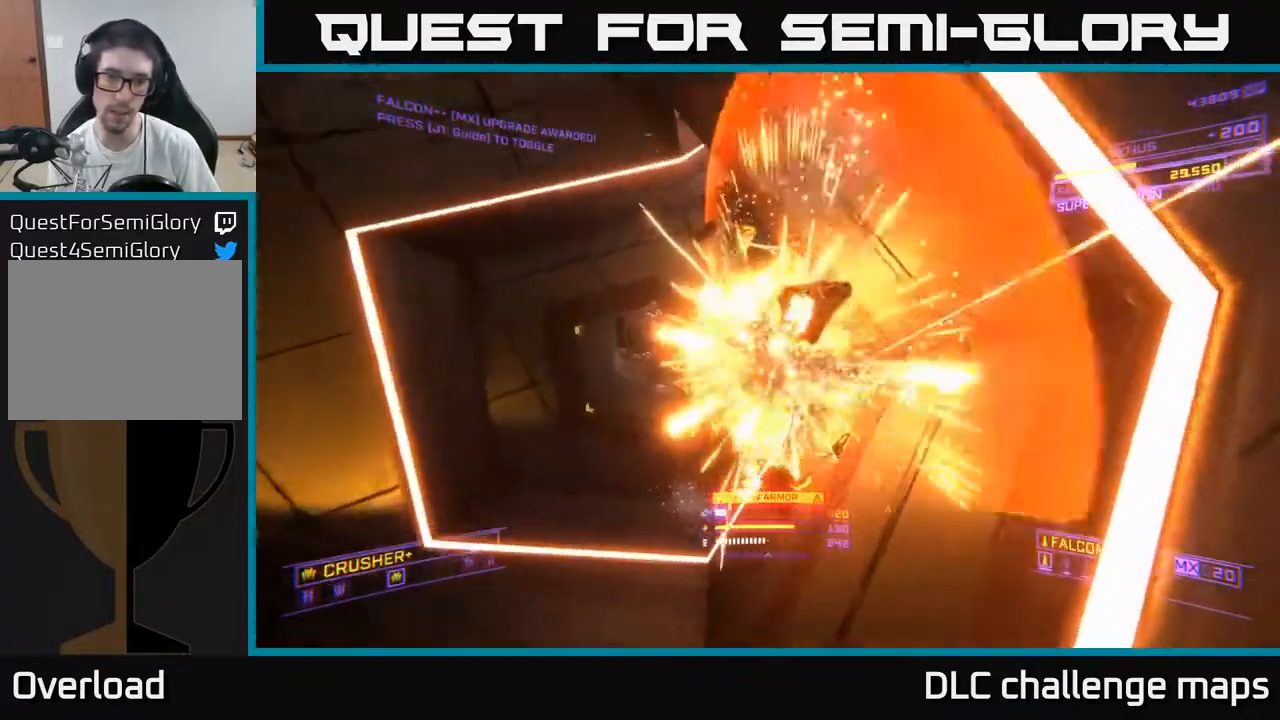
{"buttons": [], "left_stick": "up", "right_stick": "center", "events": [[33, "A", "down"], [67, "right_stick", "center"], [100, "left_stick", "up-right"], [267, "A", "up"], [417, "left_stick", "up"]]}
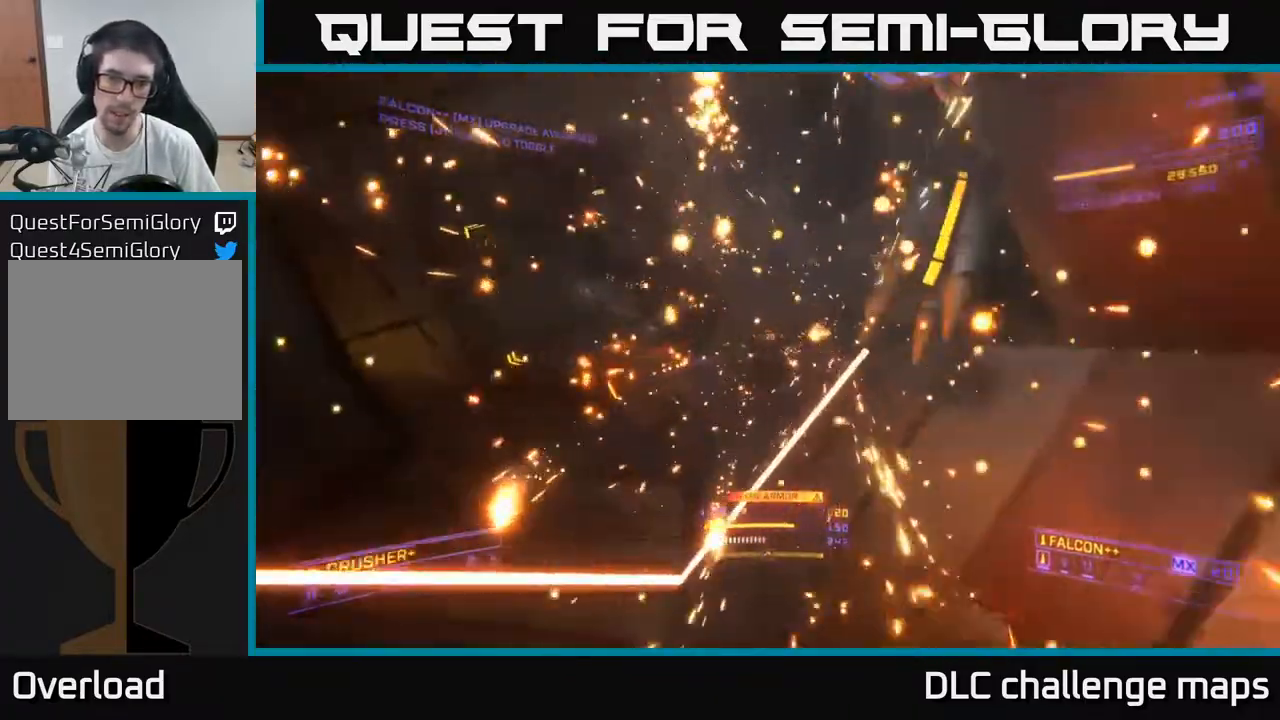
{"buttons": ["A"], "left_stick": "center", "right_stick": "down-right", "events": [[67, "right_stick", "down"], [217, "left_stick", "right"], [233, "right_stick", "down-left"], [300, "A", "down"], [300, "left_stick", "down-left"], [450, "left_stick", "center"], [483, "right_stick", "down-right"]]}
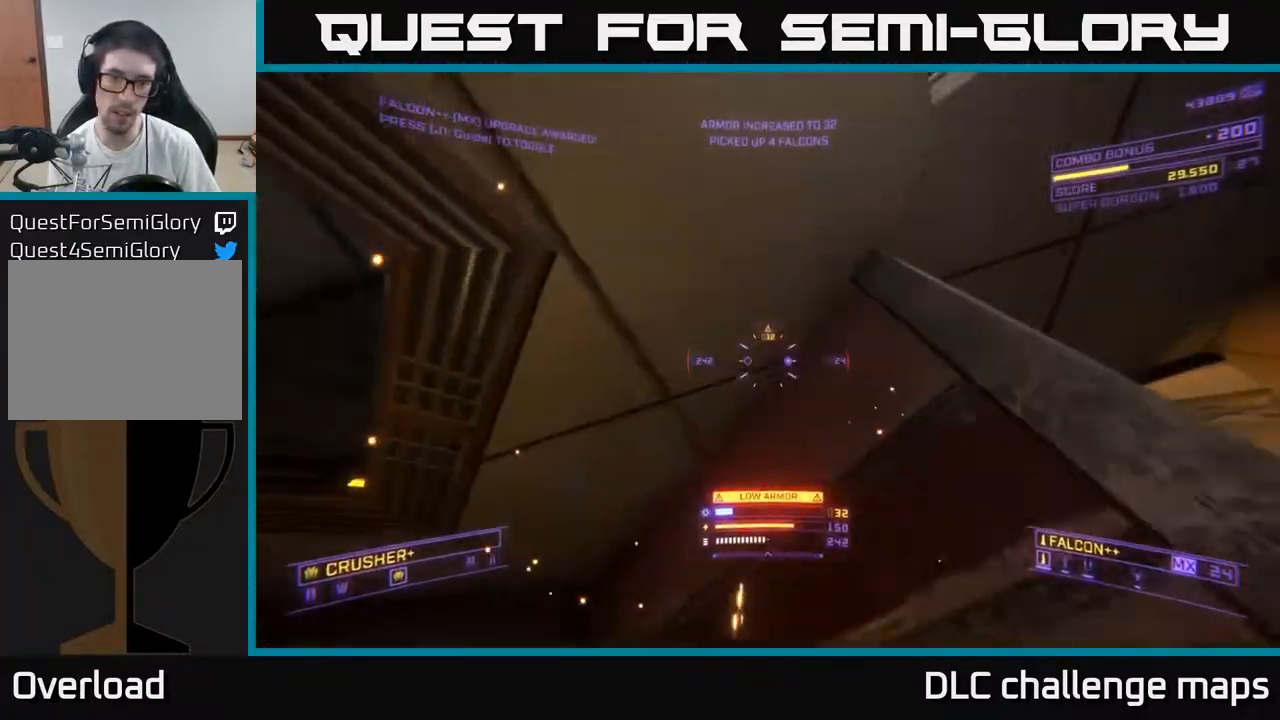
{"buttons": ["X"], "left_stick": "down", "right_stick": "down", "events": [[33, "L3", "down"], [117, "A", "up"], [117, "left_stick", "right"], [183, "L3", "up"], [267, "left_stick", "up-right"], [367, "X", "down"], [433, "left_stick", "down"], [450, "right_stick", "down"]]}
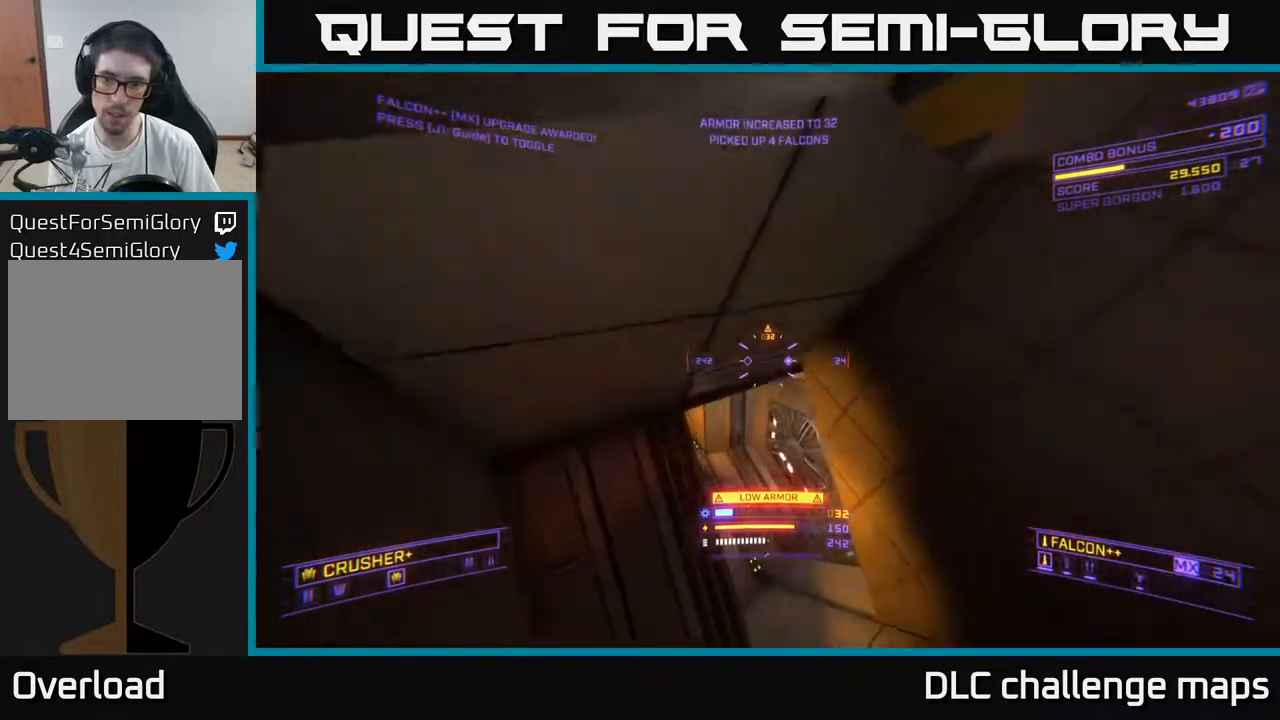
{"buttons": [], "left_stick": "down-left", "right_stick": "up-right", "events": [[133, "right_stick", "left"], [233, "X", "up"], [233, "left_stick", "down-left"], [283, "right_stick", "up-right"]]}
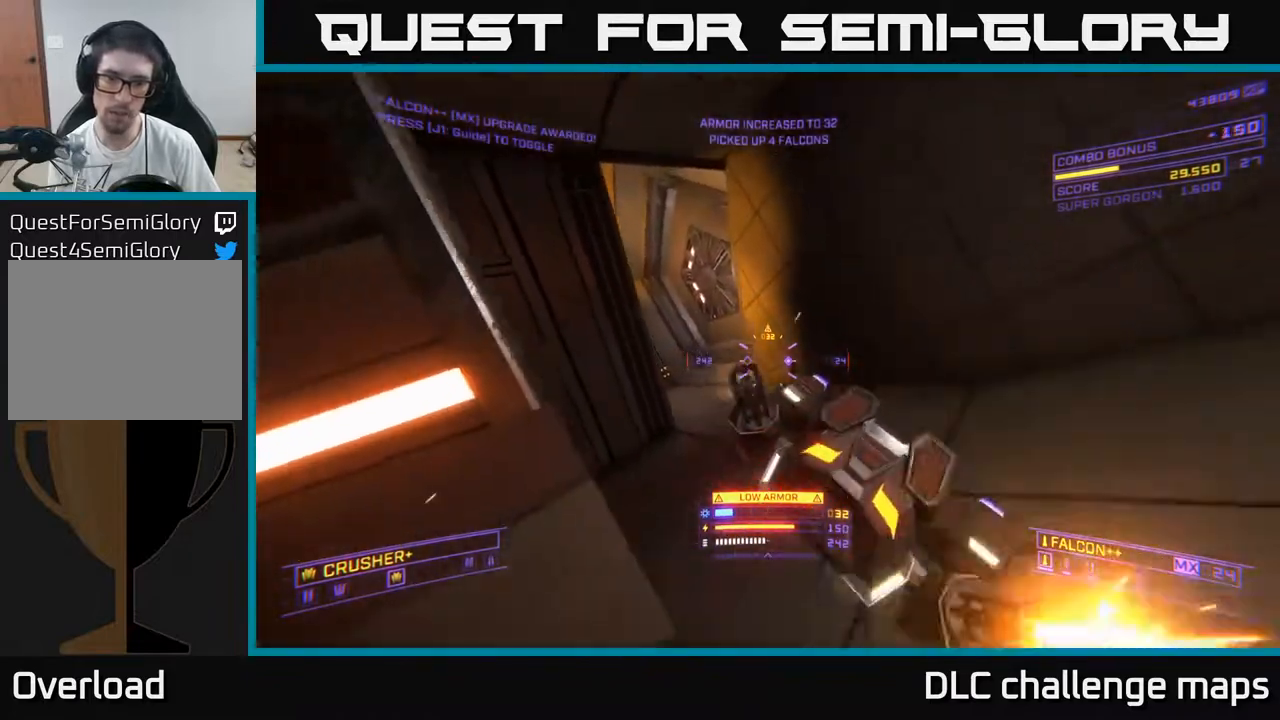
{"buttons": [], "left_stick": "right", "right_stick": "left", "events": [[150, "R2", "down"], [233, "R2", "up"], [350, "right_stick", "left"], [450, "left_stick", "right"]]}
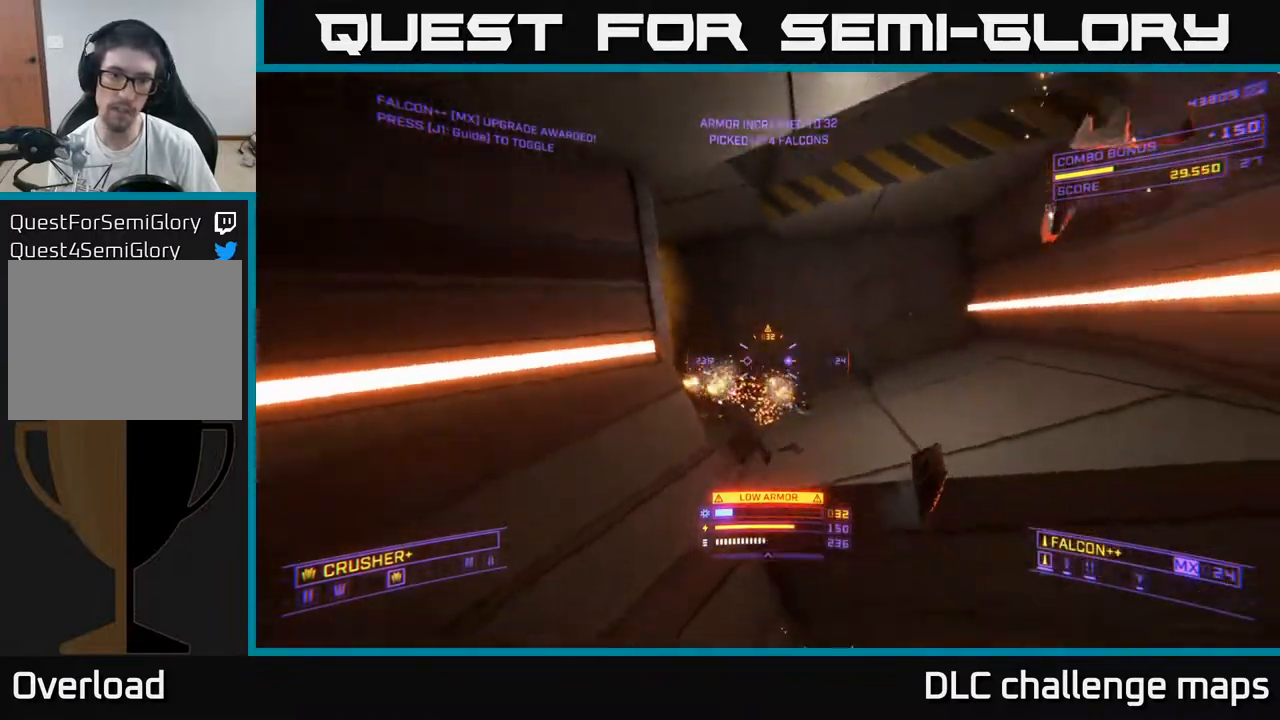
{"buttons": ["A"], "left_stick": "up-right", "right_stick": "center", "events": [[83, "right_stick", "down"], [200, "right_stick", "right"], [250, "R2", "down"], [267, "right_stick", "up"], [283, "left_stick", "up-right"], [300, "A", "down"], [300, "R2", "up"], [367, "right_stick", "center"]]}
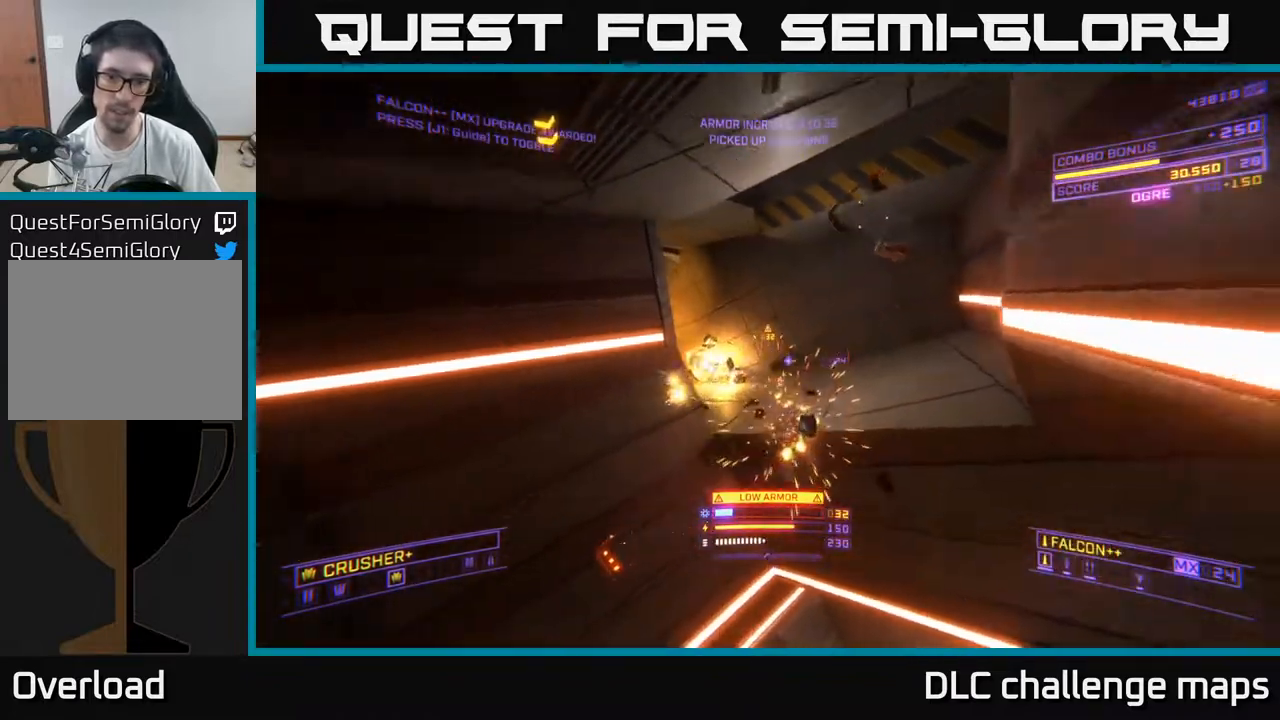
{"buttons": ["X"], "left_stick": "up-right", "right_stick": "down-left", "events": [[33, "left_stick", "center"], [33, "right_stick", "down-left"], [150, "right_stick", "left"], [167, "left_stick", "right"], [200, "A", "up"], [250, "left_stick", "up"], [250, "right_stick", "center"], [417, "left_stick", "up-right"], [483, "X", "down"], [500, "right_stick", "down-left"]]}
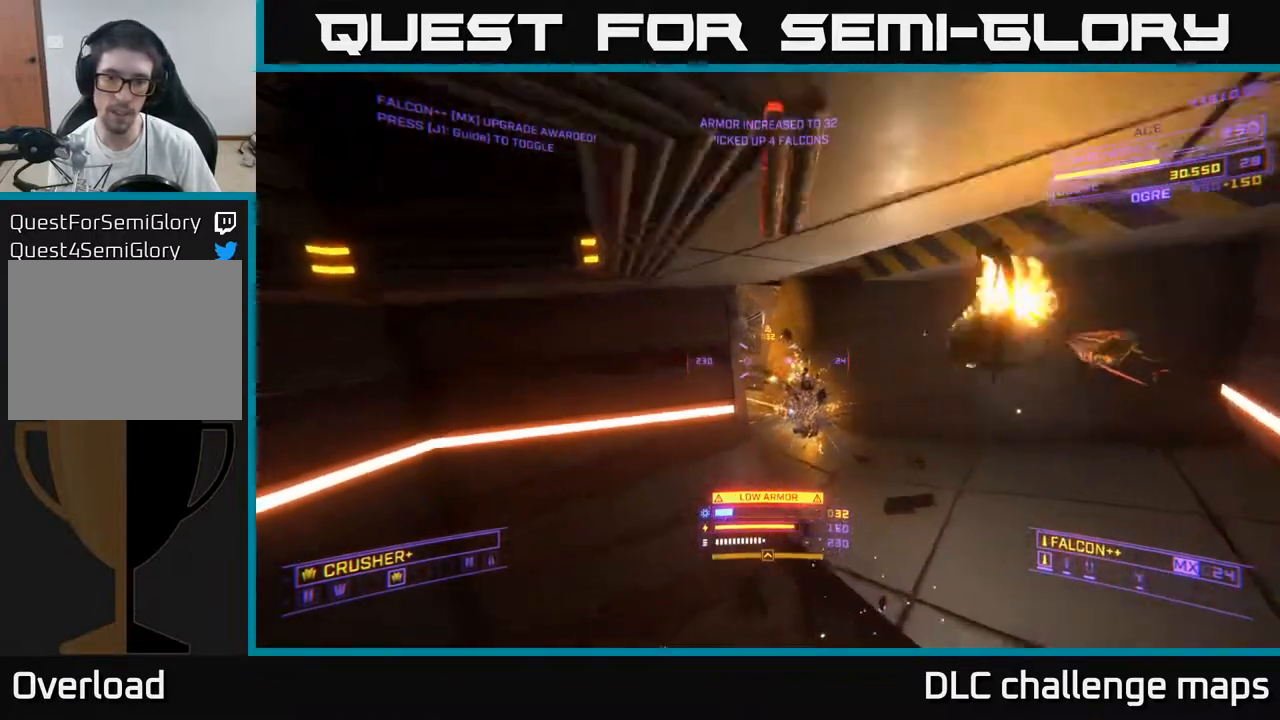
{"buttons": ["X"], "left_stick": "up-right", "right_stick": "center", "events": [[117, "right_stick", "left"], [167, "left_stick", "right"], [183, "X", "up"], [317, "right_stick", "center"], [367, "left_stick", "up-right"], [467, "X", "down"]]}
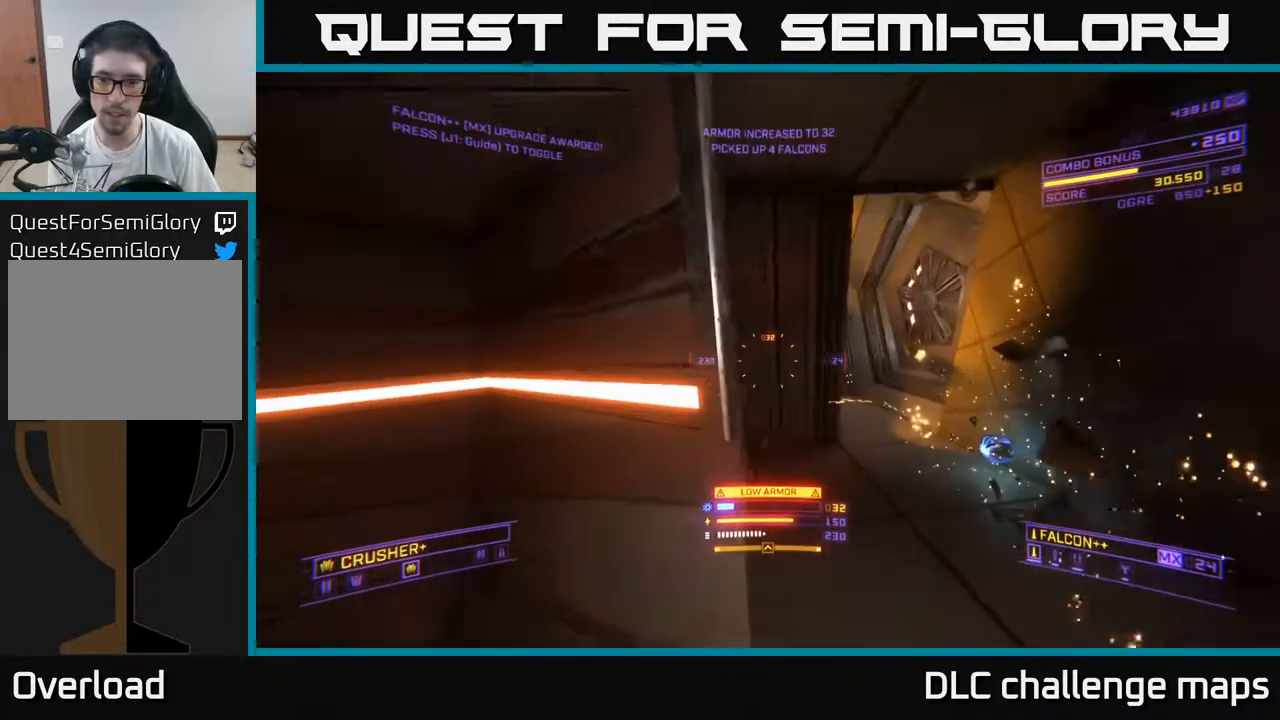
{"buttons": [], "left_stick": "right", "right_stick": "left", "events": [[150, "X", "up"], [183, "right_stick", "left"], [250, "left_stick", "down-right"], [450, "left_stick", "right"]]}
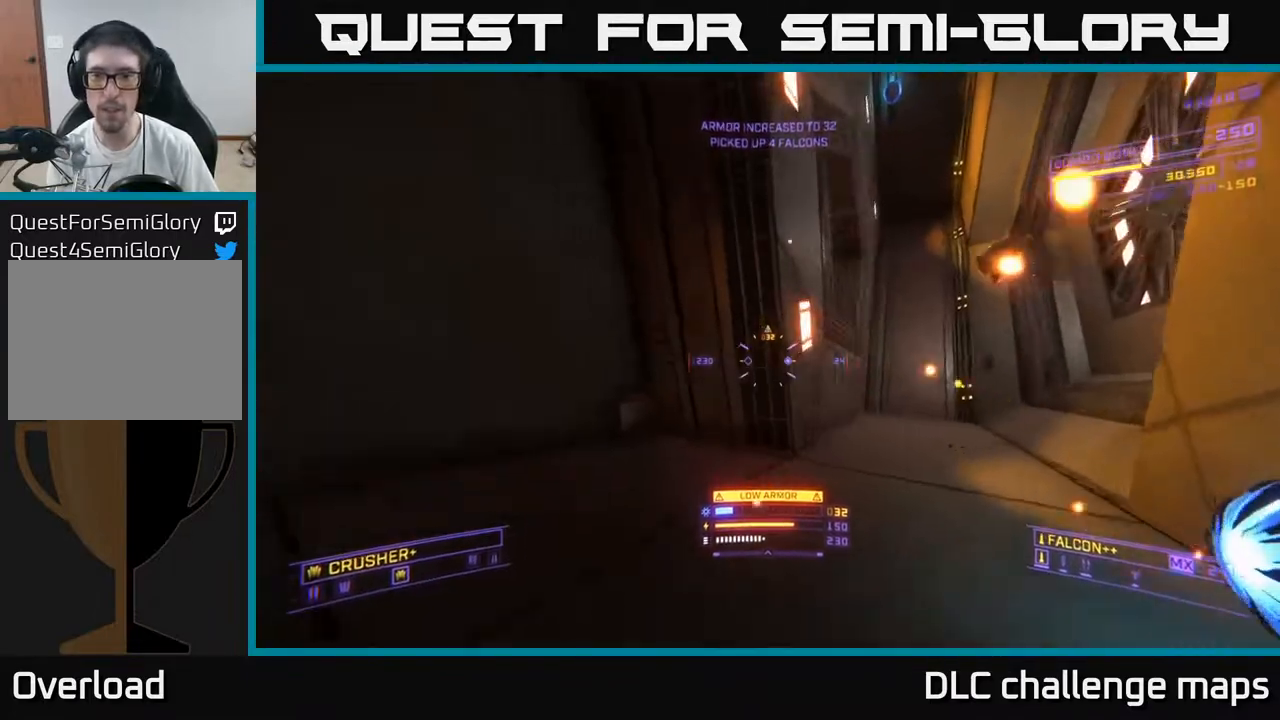
{"buttons": ["A"], "left_stick": "right", "right_stick": "up-right", "events": [[17, "left_stick", "up-right"], [67, "right_stick", "center"], [100, "A", "down"], [317, "right_stick", "up"], [367, "left_stick", "center"], [433, "right_stick", "up-right"], [500, "left_stick", "right"]]}
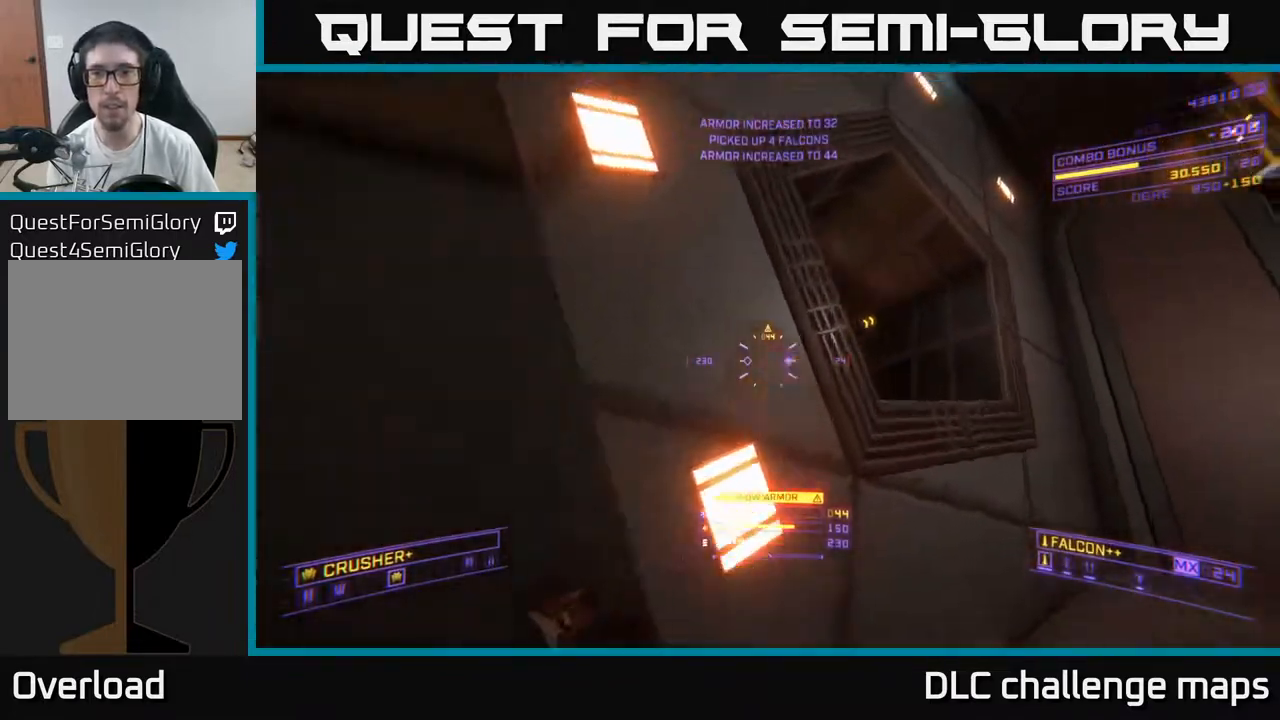
{"buttons": [], "left_stick": "up", "right_stick": "up-left", "events": [[167, "R3", "down"], [200, "left_stick", "up"], [217, "right_stick", "down-left"], [317, "R3", "up"], [350, "A", "up"], [367, "right_stick", "left"], [467, "right_stick", "up-left"]]}
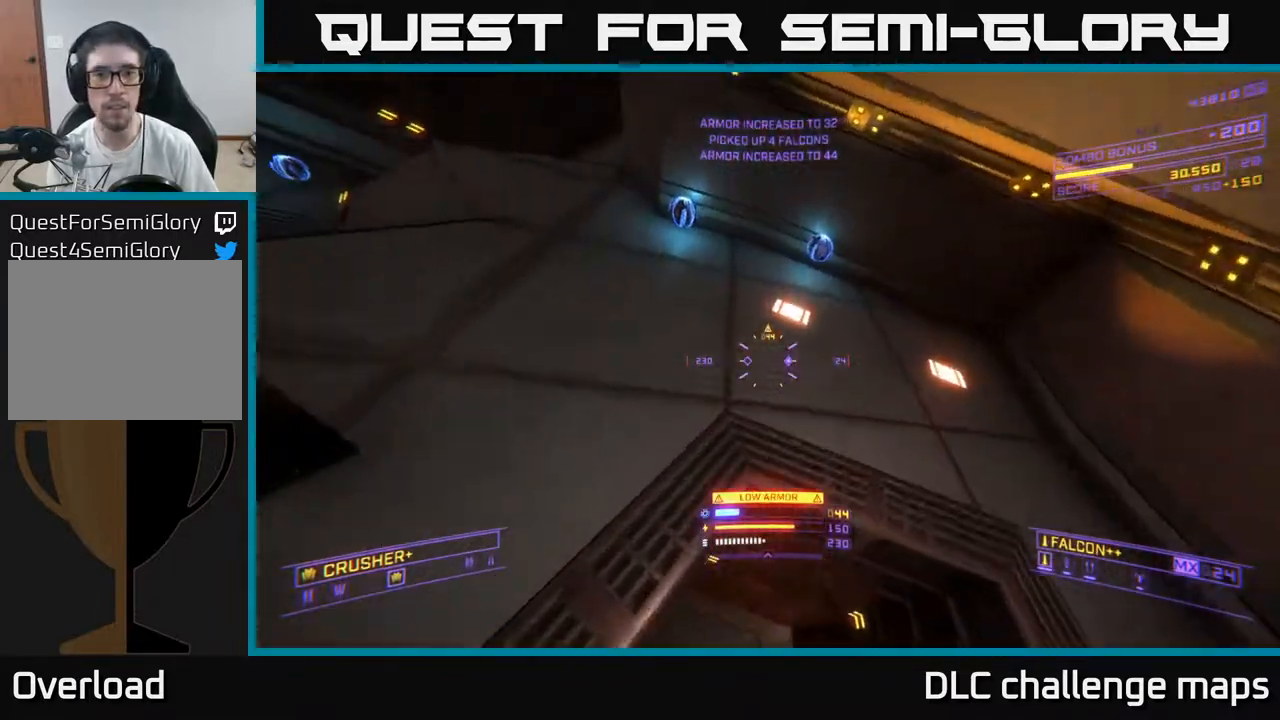
{"buttons": ["L3"], "left_stick": "up-right", "right_stick": "left", "events": [[67, "A", "down"], [83, "right_stick", "left"], [133, "left_stick", "up-right"], [217, "A", "up"], [400, "L3", "down"]]}
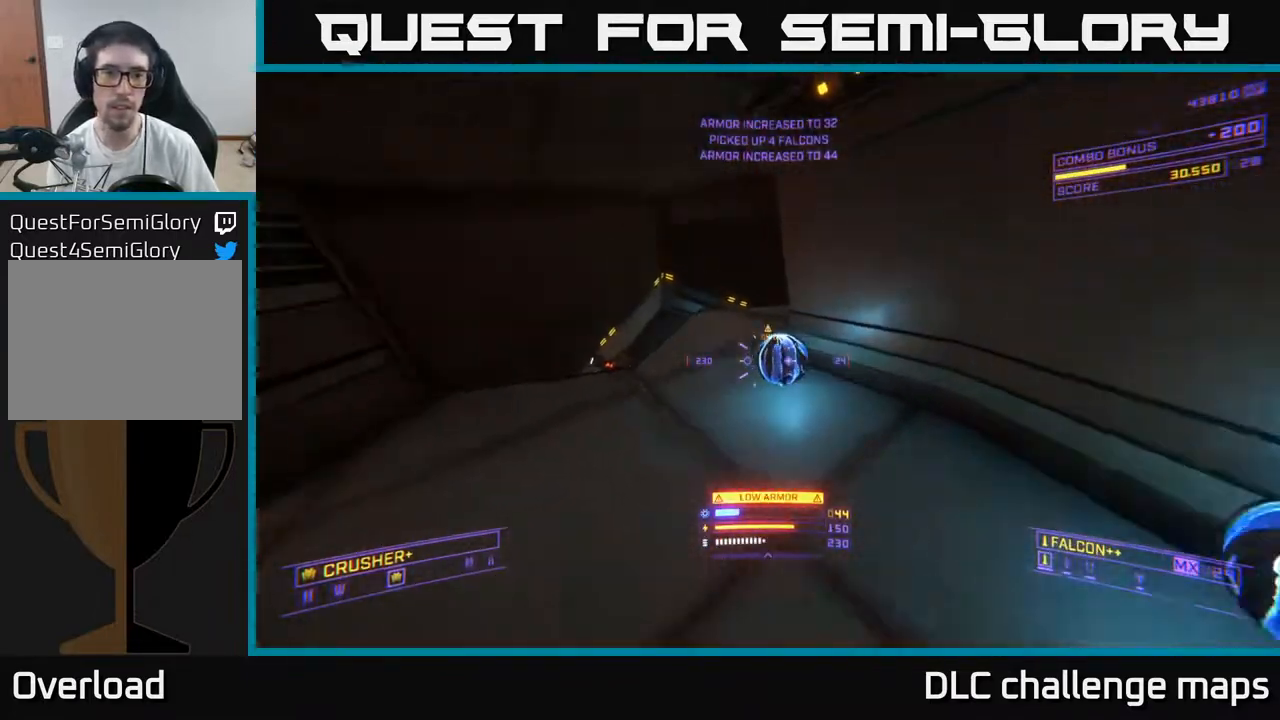
{"buttons": [], "left_stick": "right", "right_stick": "right", "events": [[50, "L3", "up"], [117, "left_stick", "up"], [200, "right_stick", "center"], [300, "right_stick", "down-right"], [467, "left_stick", "right"], [467, "right_stick", "right"]]}
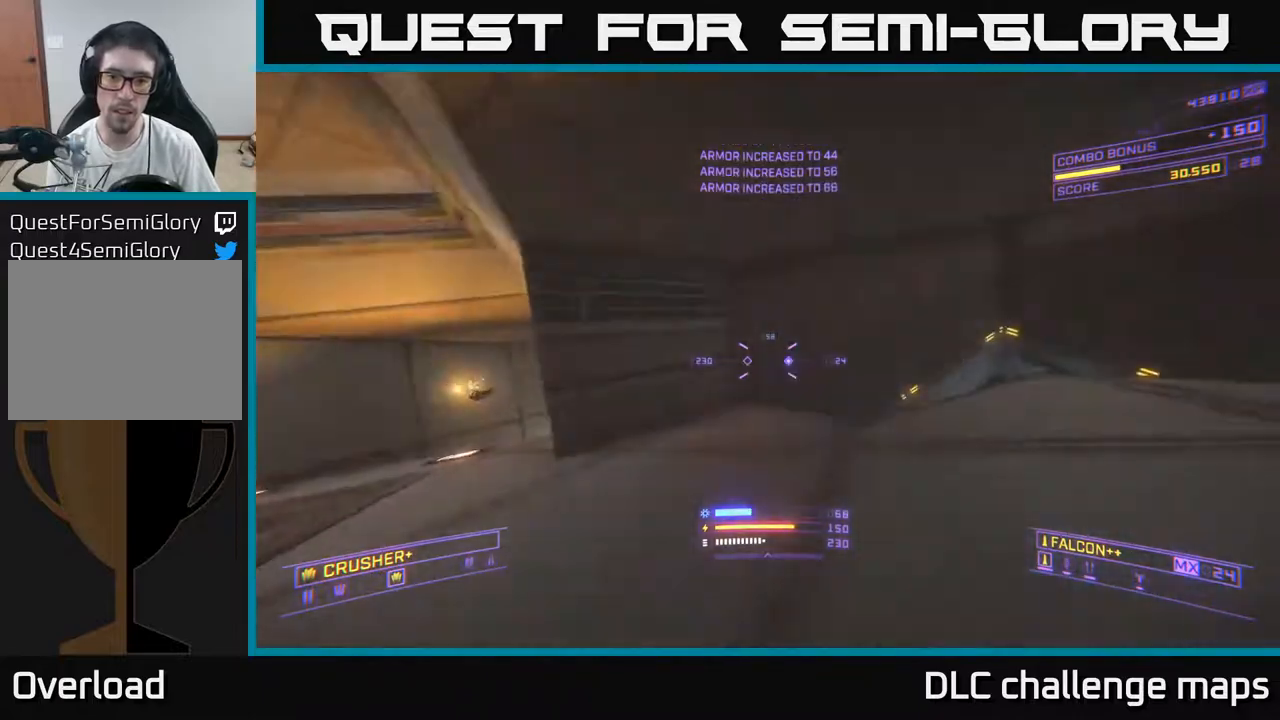
{"buttons": ["L2"], "left_stick": "down-left", "right_stick": "down-left", "events": [[50, "A", "down"], [67, "left_stick", "down"], [150, "left_stick", "down-left"], [150, "right_stick", "down-right"], [283, "right_stick", "center"], [350, "right_stick", "up-left"], [383, "L2", "down"], [400, "A", "up"], [450, "right_stick", "down-left"]]}
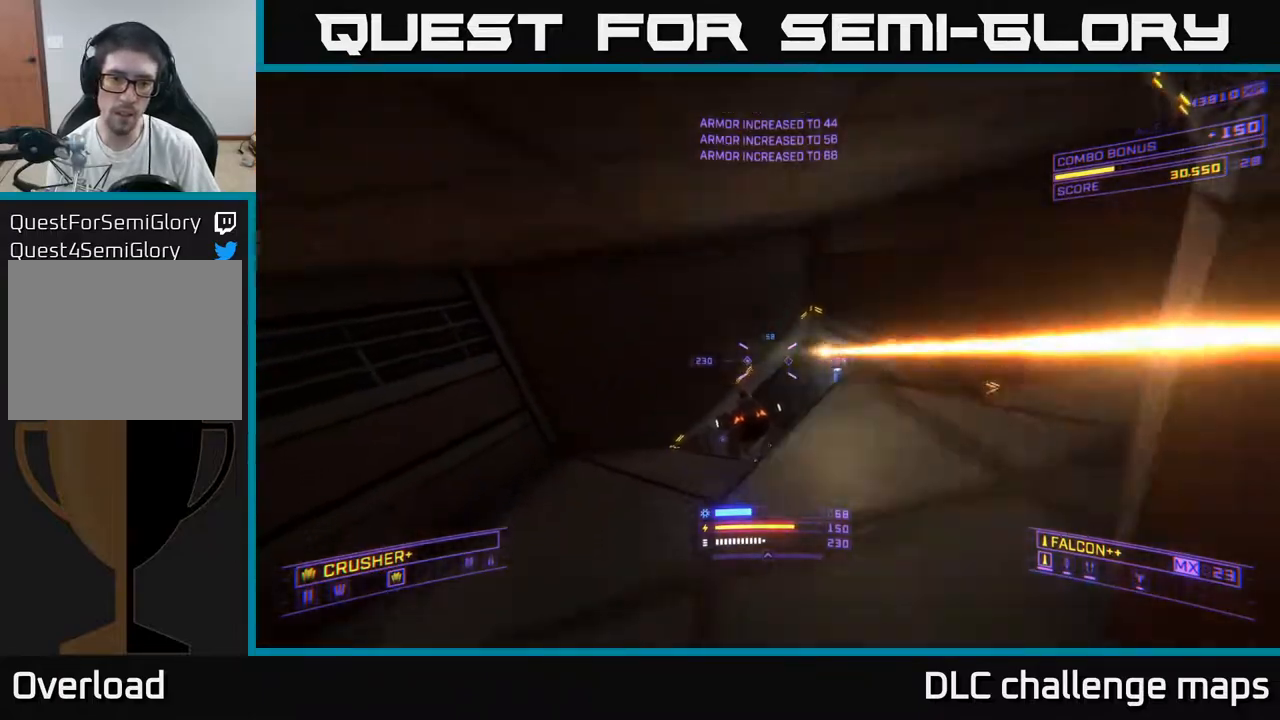
{"buttons": [], "left_stick": "down-left", "right_stick": "up-right", "events": [[17, "L2", "up"], [50, "X", "down"], [67, "right_stick", "down-right"], [133, "right_stick", "up-right"], [150, "R2", "down"], [217, "X", "up"], [250, "R2", "up"]]}
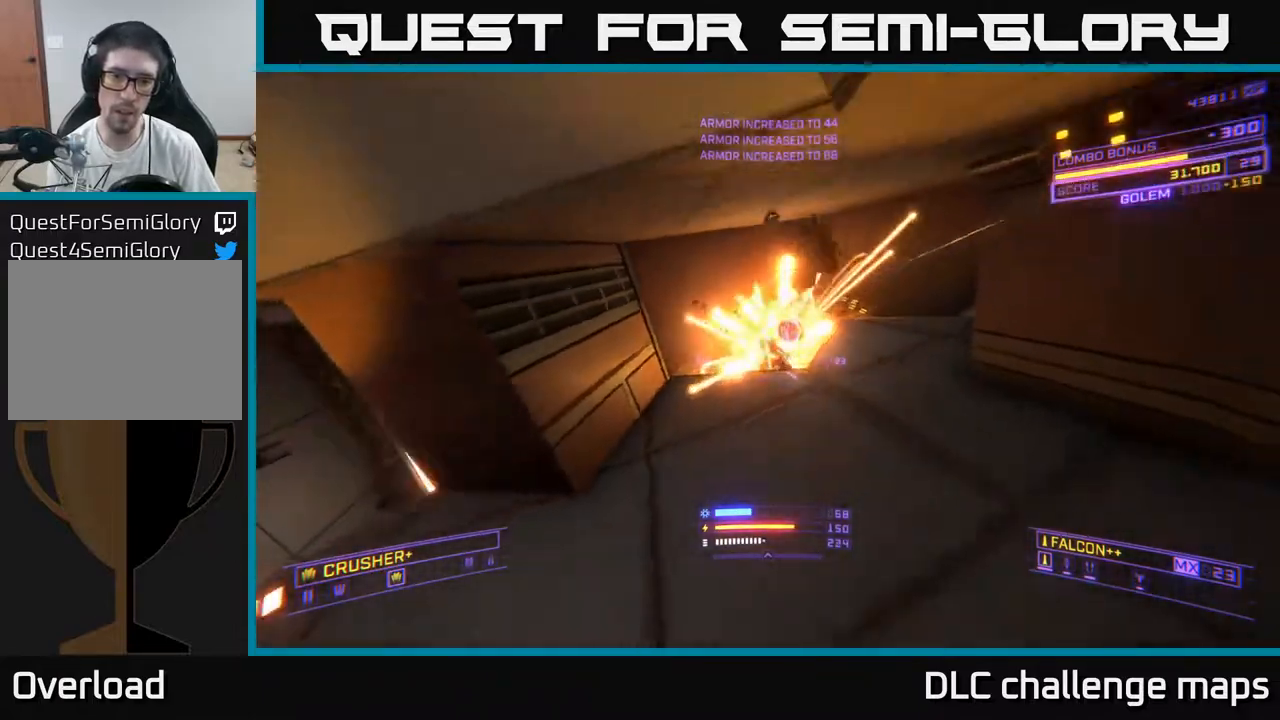
{"buttons": ["X"], "left_stick": "up", "right_stick": "down", "events": [[150, "left_stick", "up"], [217, "right_stick", "center"], [250, "A", "down"], [383, "A", "up"], [483, "X", "down"], [483, "right_stick", "down"]]}
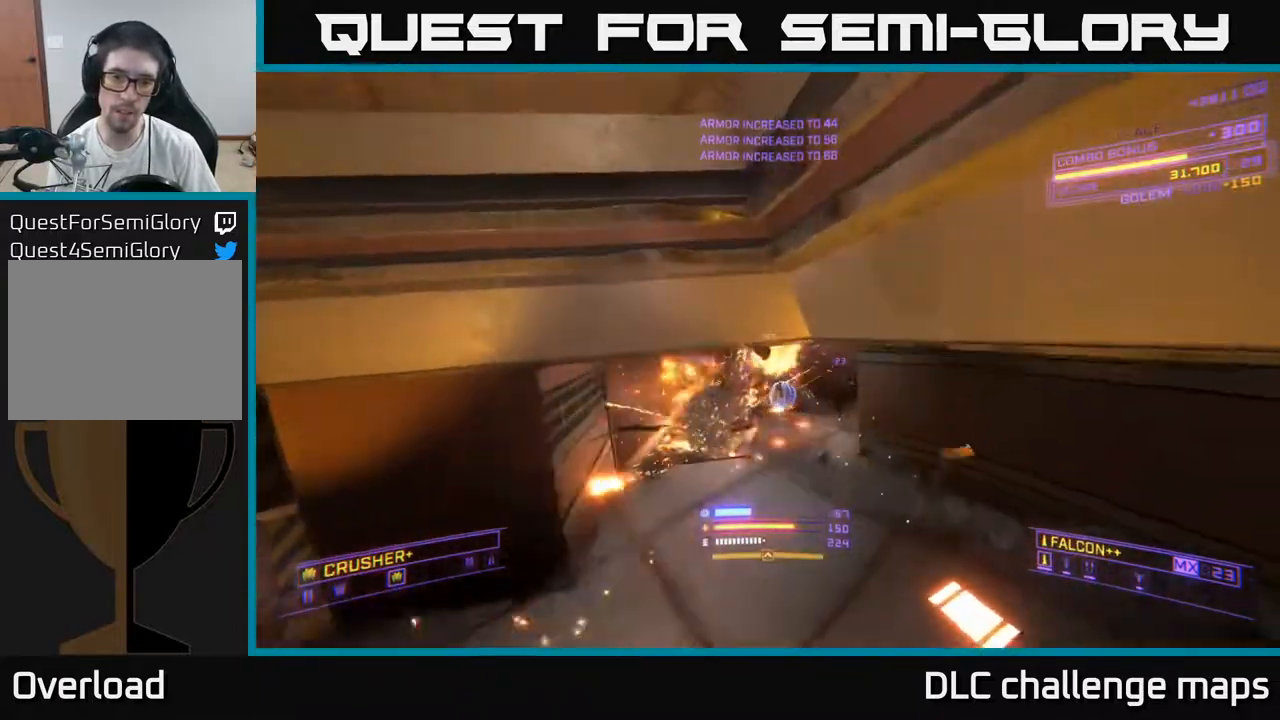
{"buttons": ["A"], "left_stick": "up-right", "right_stick": "down-left", "events": [[133, "right_stick", "left"], [200, "left_stick", "right"], [200, "right_stick", "up-left"], [283, "X", "up"], [317, "left_stick", "up-right"], [450, "right_stick", "down-left"], [467, "A", "down"]]}
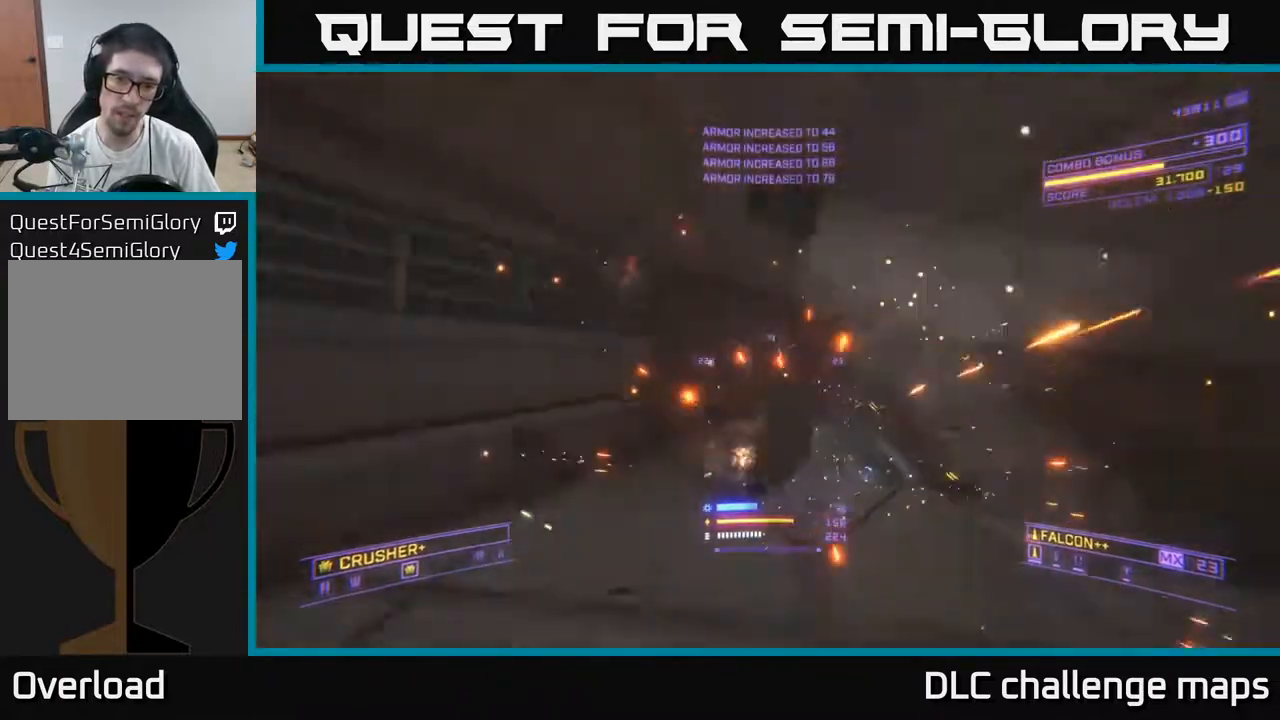
{"buttons": [], "left_stick": "up-right", "right_stick": "right", "events": [[83, "right_stick", "down"], [200, "left_stick", "up"], [217, "A", "up"], [417, "left_stick", "up-right"], [417, "right_stick", "right"]]}
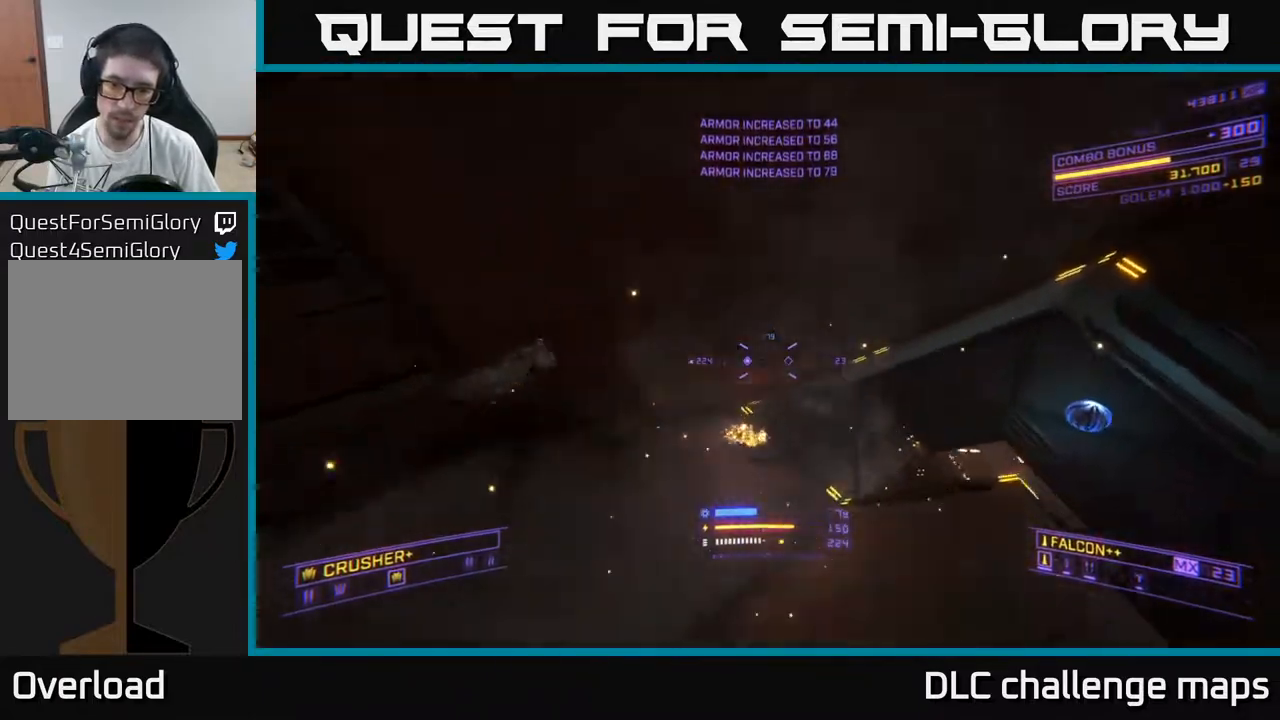
{"buttons": [], "left_stick": "up", "right_stick": "left", "events": [[133, "X", "down"], [233, "right_stick", "down"], [317, "right_stick", "left"], [350, "left_stick", "up"], [433, "X", "up"]]}
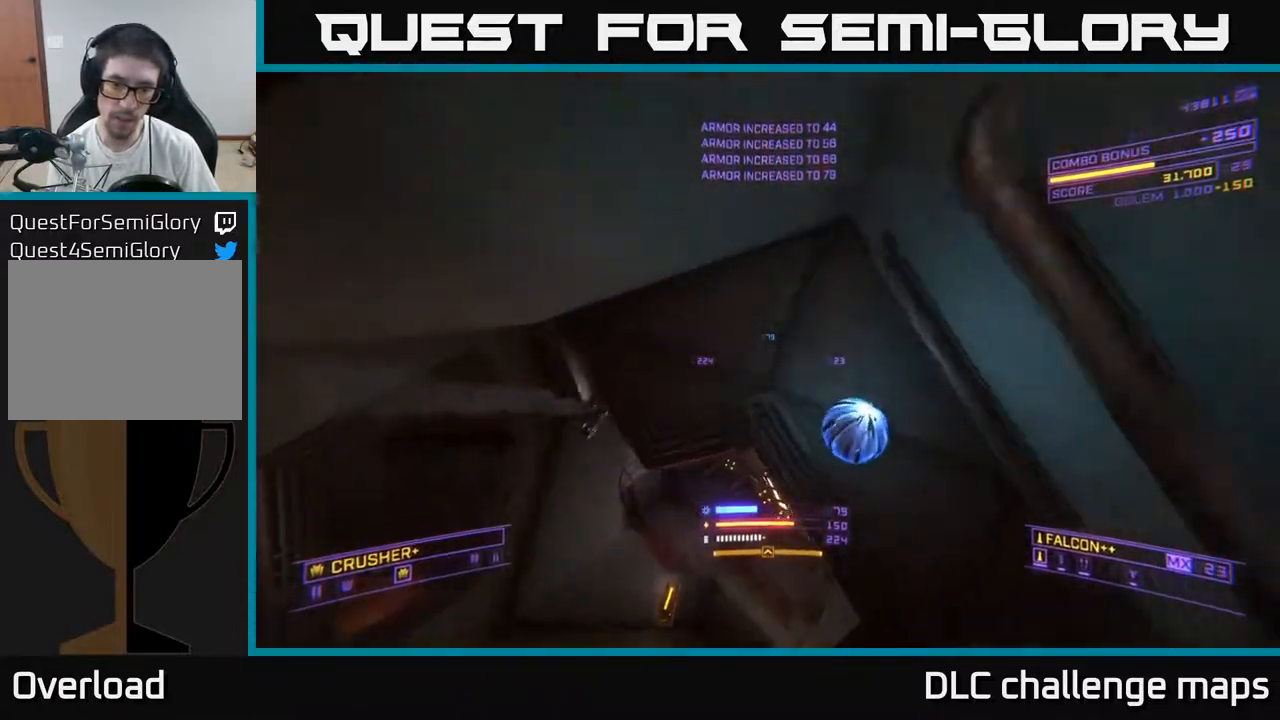
{"buttons": ["X"], "left_stick": "left", "right_stick": "up-right", "events": [[150, "left_stick", "left"], [150, "right_stick", "down"], [167, "X", "down"], [283, "right_stick", "up"], [350, "right_stick", "up-right"], [450, "L3", "down"], [500, "L3", "up"]]}
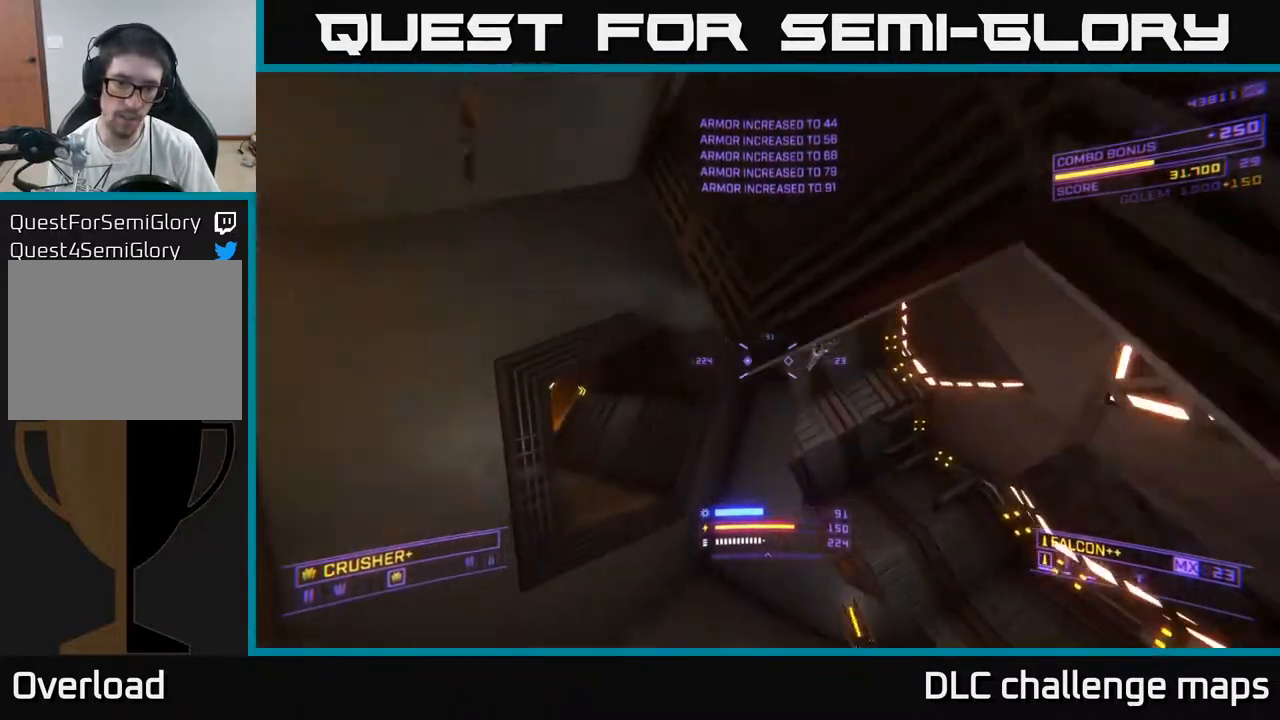
{"buttons": [], "left_stick": "up-right", "right_stick": "up-right", "events": [[50, "X", "up"], [100, "left_stick", "up-left"], [283, "left_stick", "up"], [483, "left_stick", "up-right"]]}
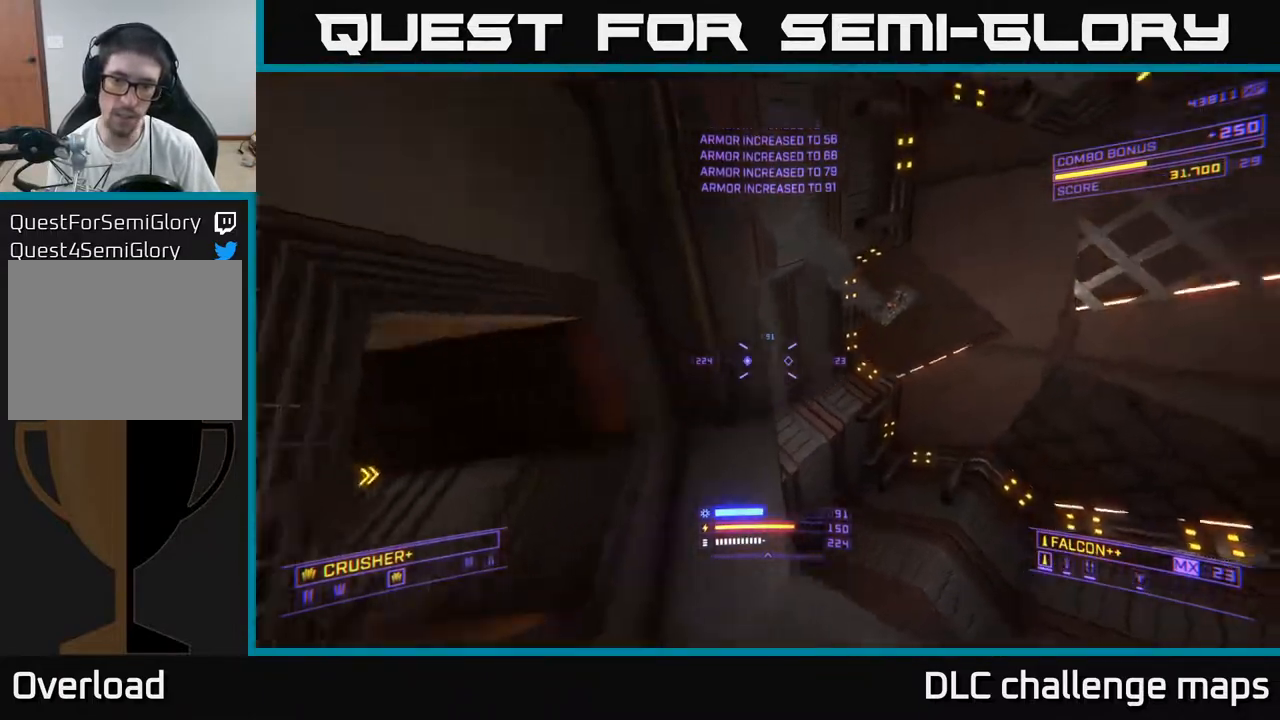
{"buttons": [], "left_stick": "up-left", "right_stick": "up-right", "events": [[17, "X", "down"], [167, "X", "up"], [167, "left_stick", "center"], [467, "left_stick", "up-left"]]}
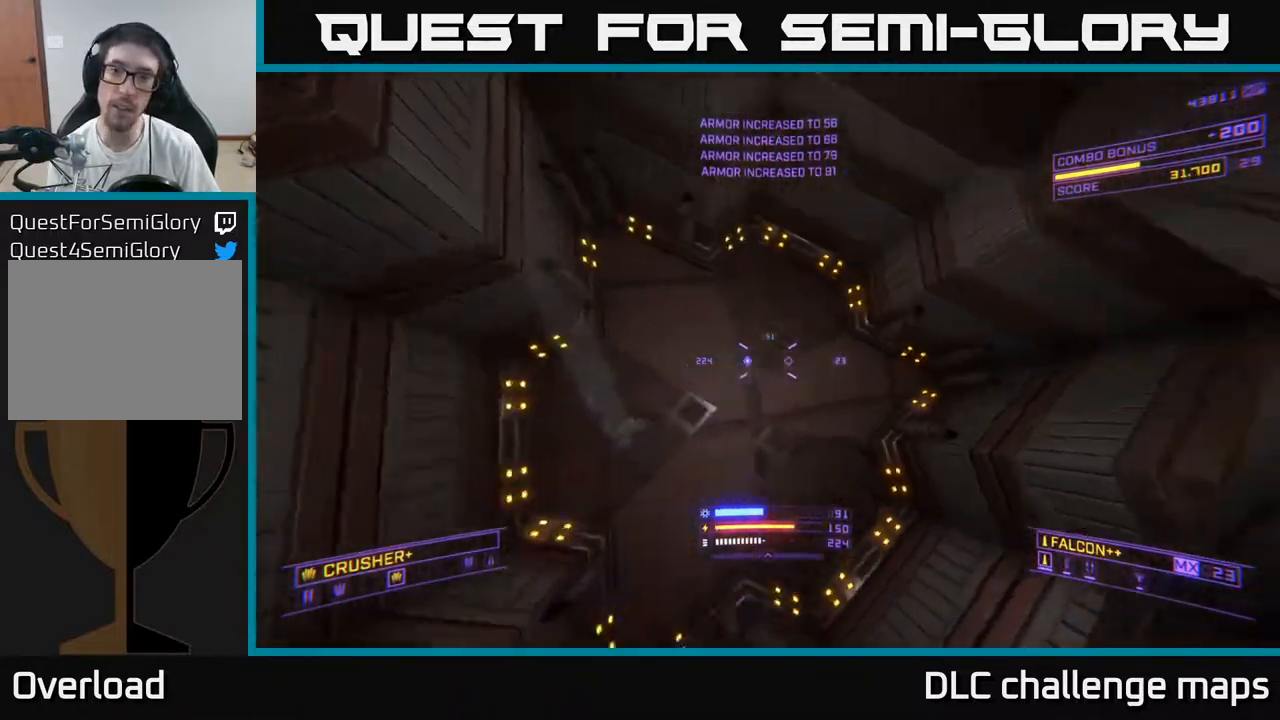
{"buttons": ["A"], "left_stick": "up", "right_stick": "up-right", "events": [[117, "R3", "down"], [167, "right_stick", "down-right"], [233, "right_stick", "right"], [350, "R3", "up"], [350, "right_stick", "up-right"], [400, "left_stick", "up-right"], [467, "A", "down"], [467, "left_stick", "up"]]}
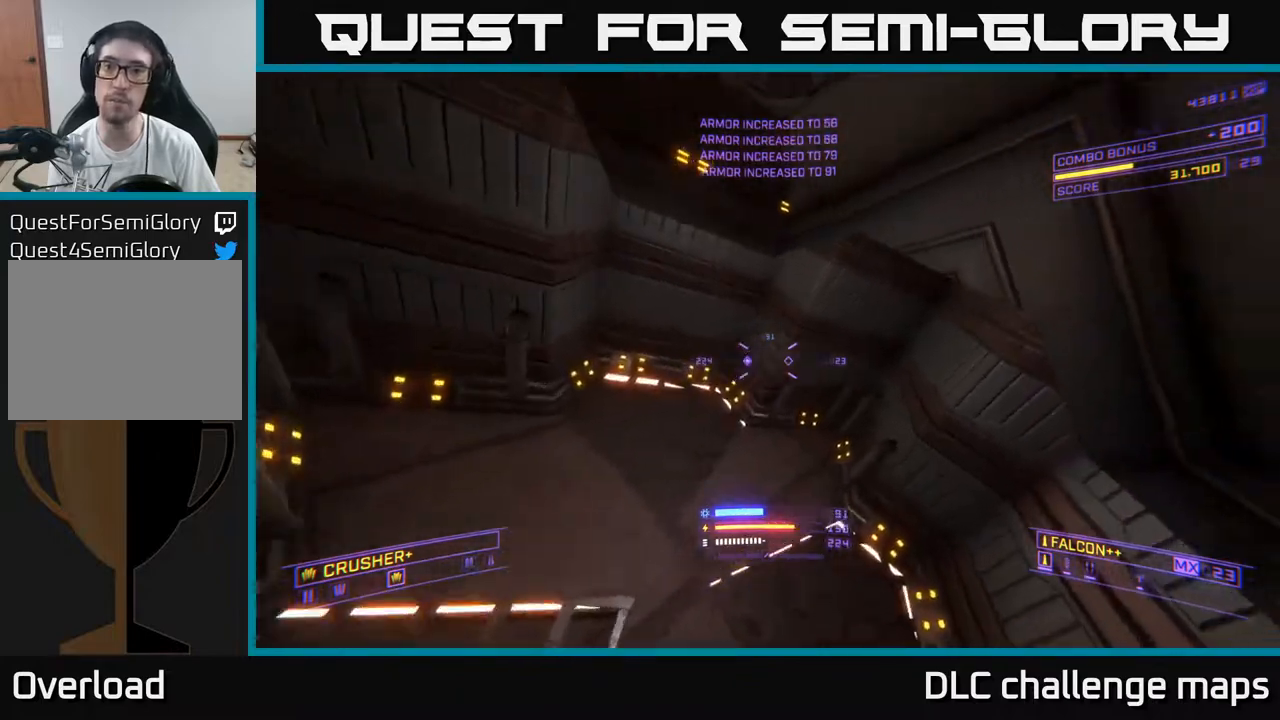
{"buttons": ["A"], "left_stick": "right", "right_stick": "down-right", "events": [[17, "left_stick", "up-left"], [50, "right_stick", "up"], [200, "right_stick", "up-right"], [317, "left_stick", "down-right"], [367, "left_stick", "right"], [400, "right_stick", "down-right"]]}